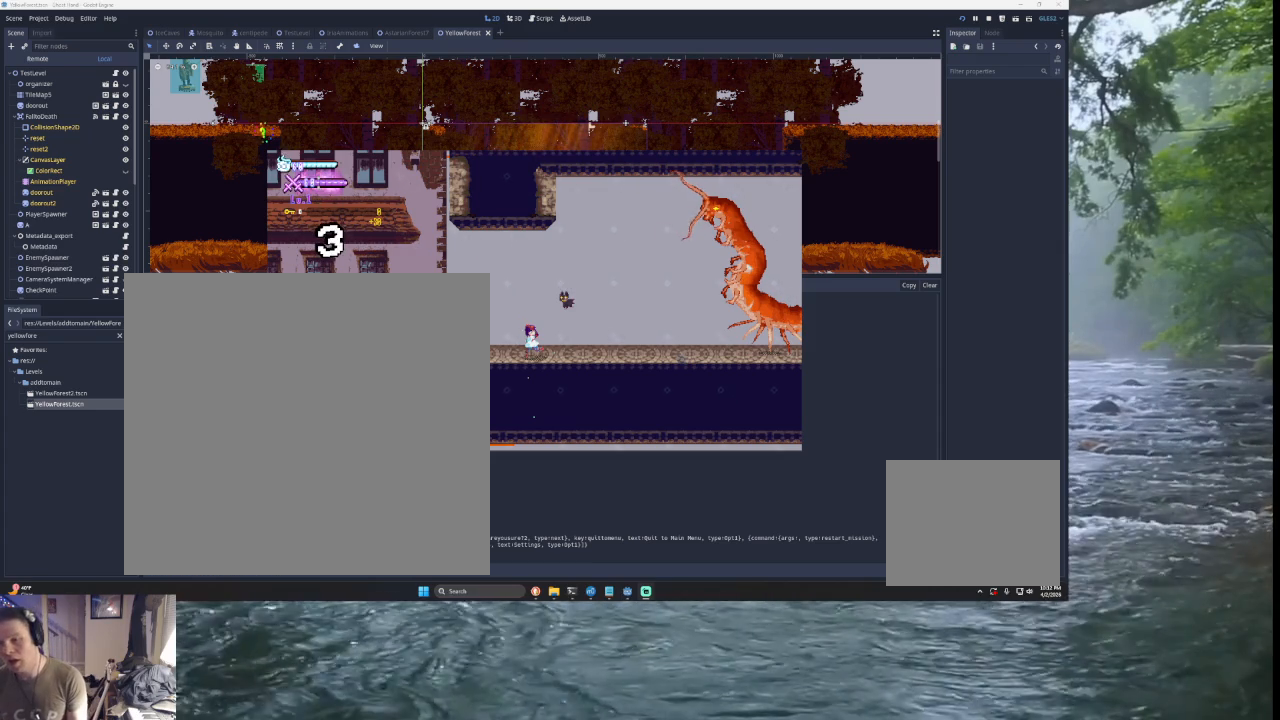
Gameplay with a controller (PlayStation layout); each line is a JSON object with the inputs held at the frame after it. "events" lists button and stick changes between this image and that frame as [ms after this image, input, new state], when the widget could be followed in between. Not read: L2.
{"buttons": [], "left_stick": "right", "right_stick": "center", "events": [[300, "START", "down"], [400, "left_stick", "right"], [433, "START", "up"]]}
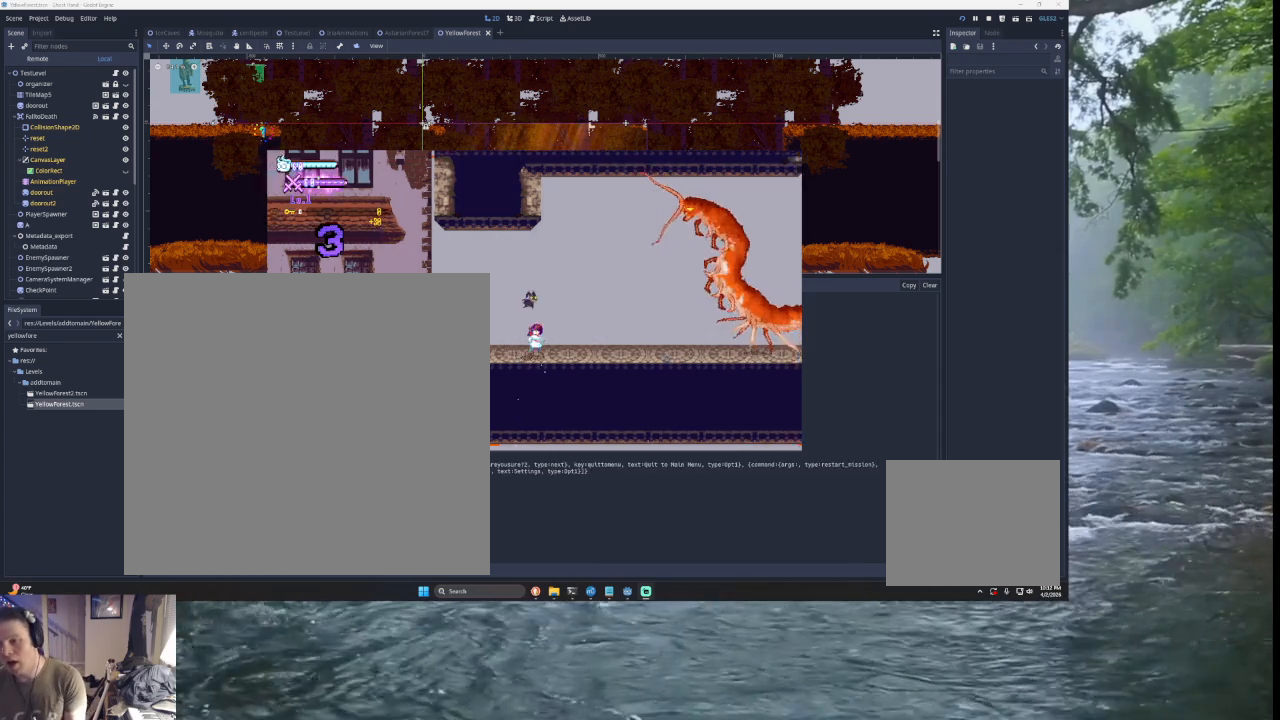
{"buttons": [], "left_stick": "center", "right_stick": "center", "events": [[100, "left_stick", "center"], [300, "left_stick", "right"], [467, "left_stick", "center"]]}
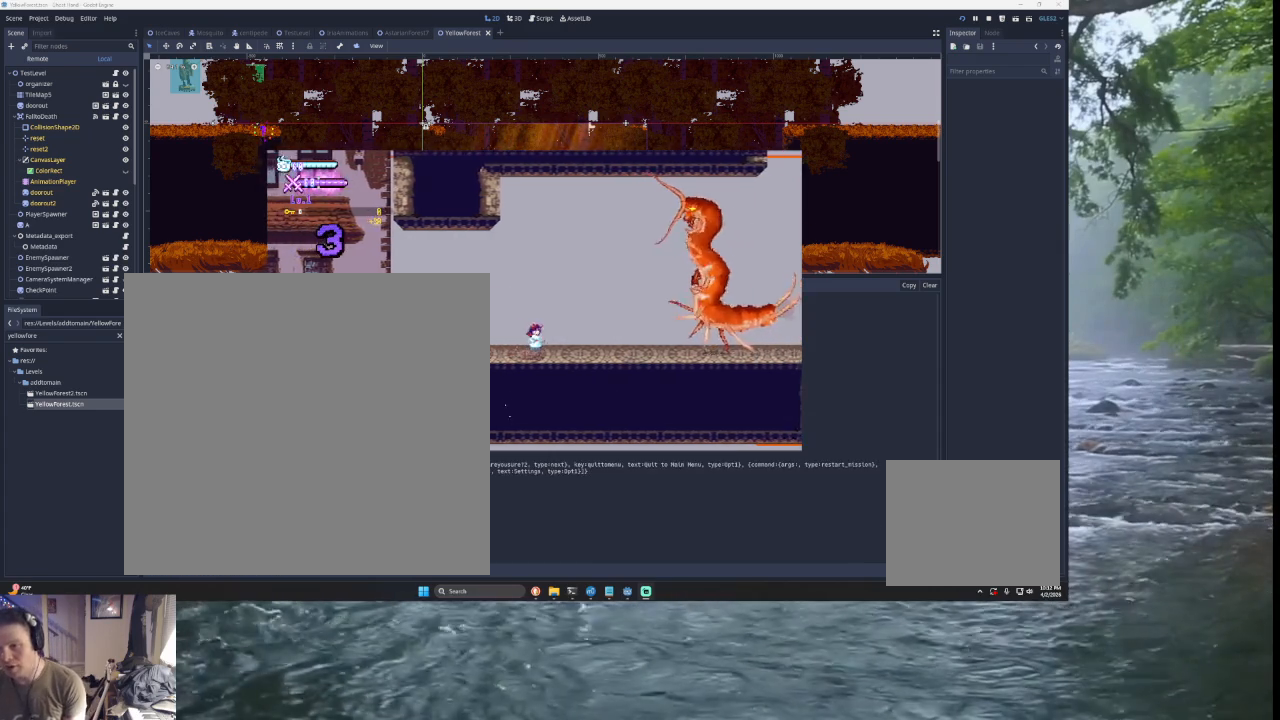
{"buttons": [], "left_stick": "center", "right_stick": "center", "events": [[33, "left_stick", "left"], [233, "left_stick", "right"], [433, "left_stick", "center"]]}
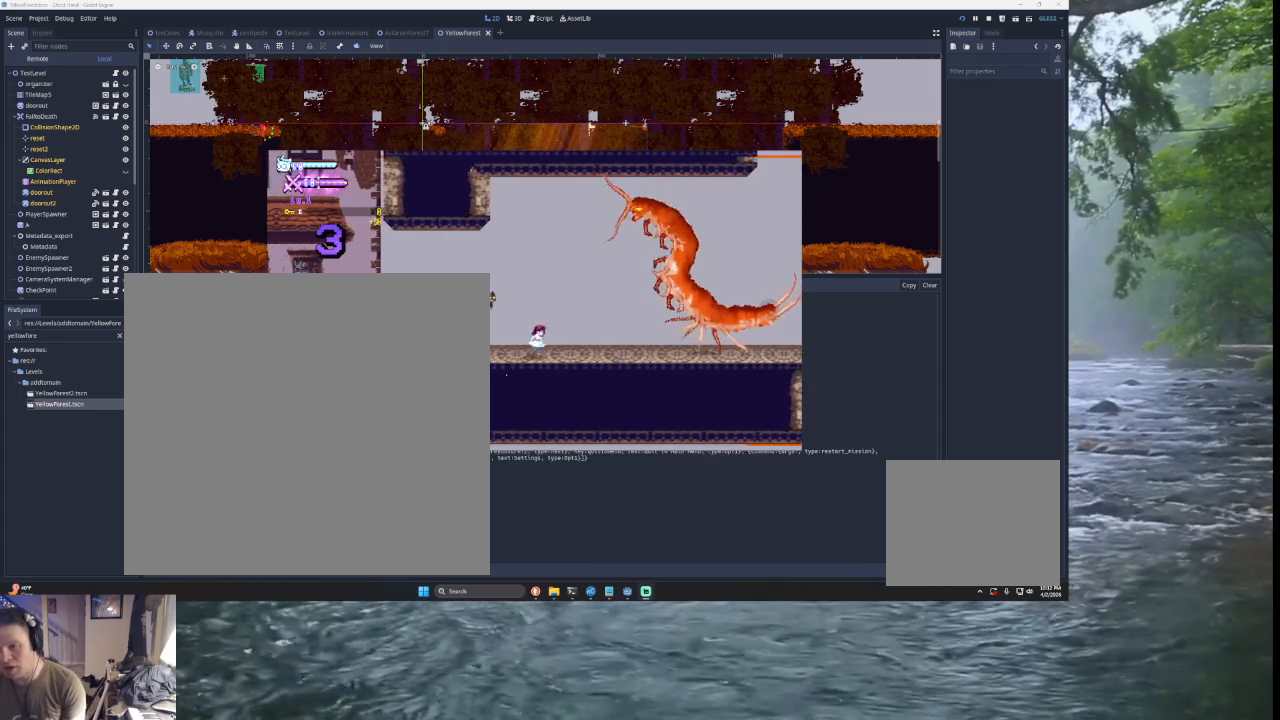
{"buttons": [], "left_stick": "center", "right_stick": "center", "events": [[267, "left_stick", "right"], [400, "left_stick", "center"]]}
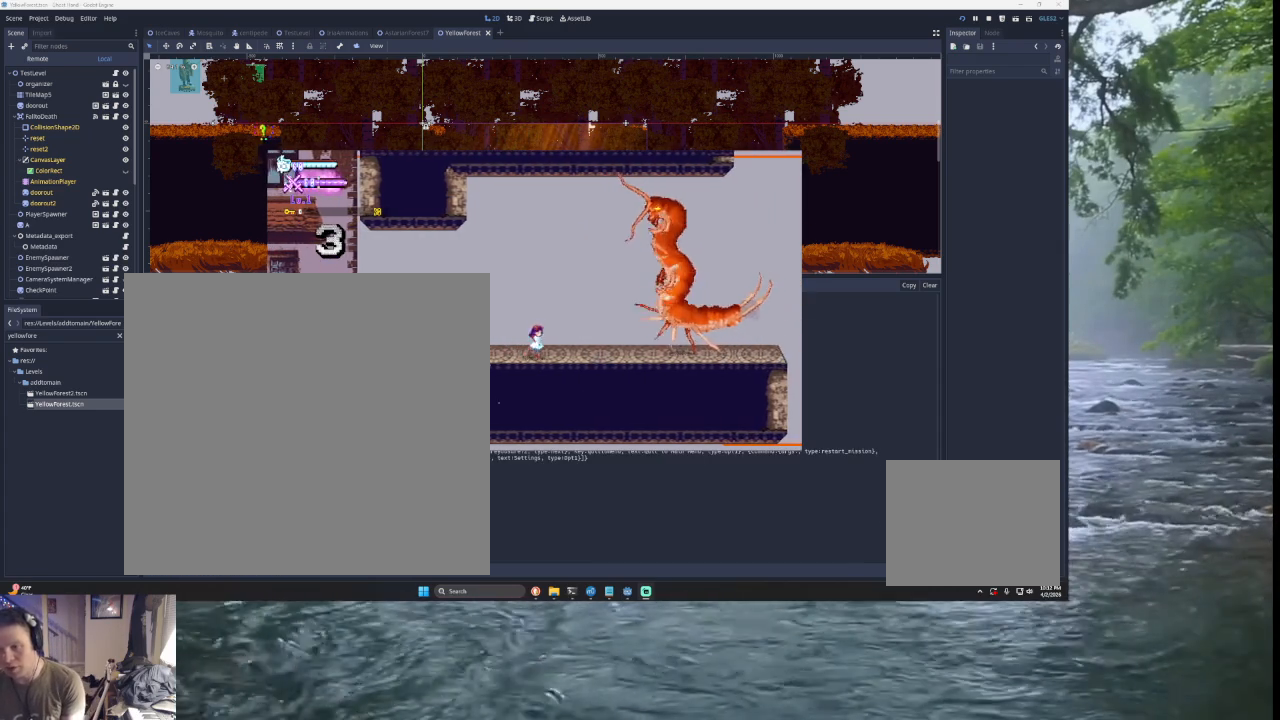
{"buttons": [], "left_stick": "center", "right_stick": "center", "events": []}
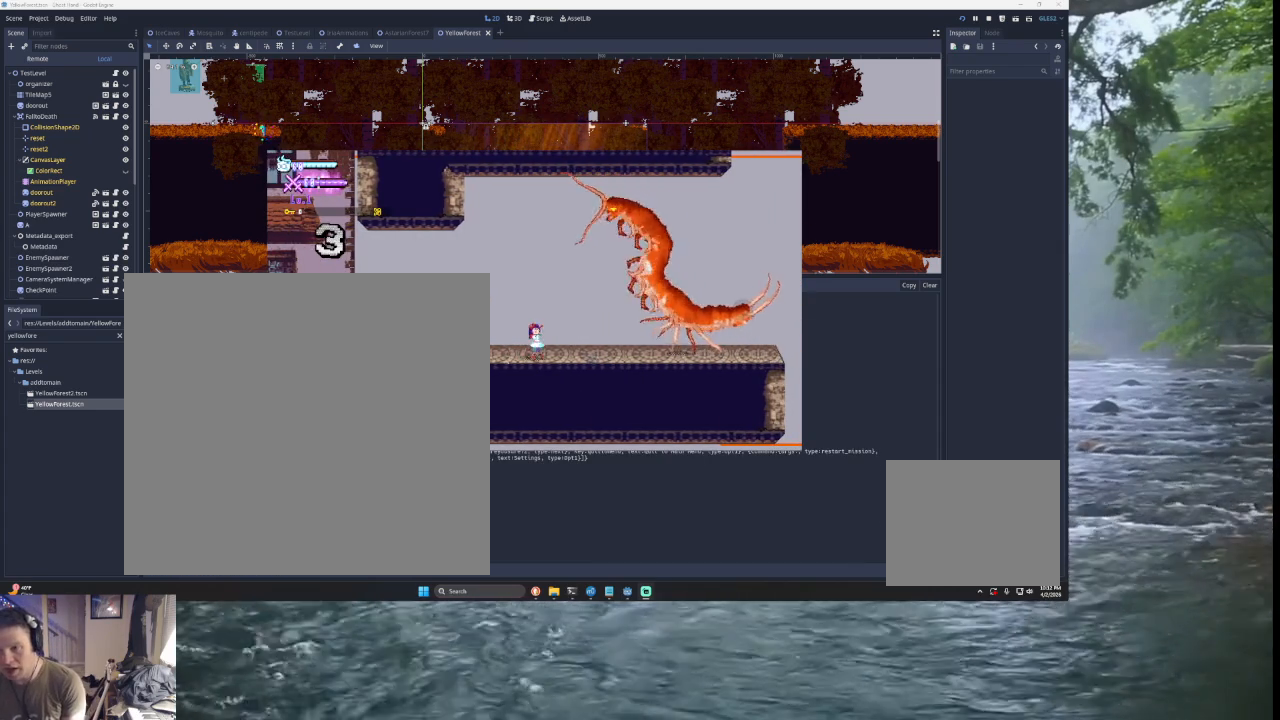
{"buttons": [], "left_stick": "left", "right_stick": "center", "events": [[367, "left_stick", "left"]]}
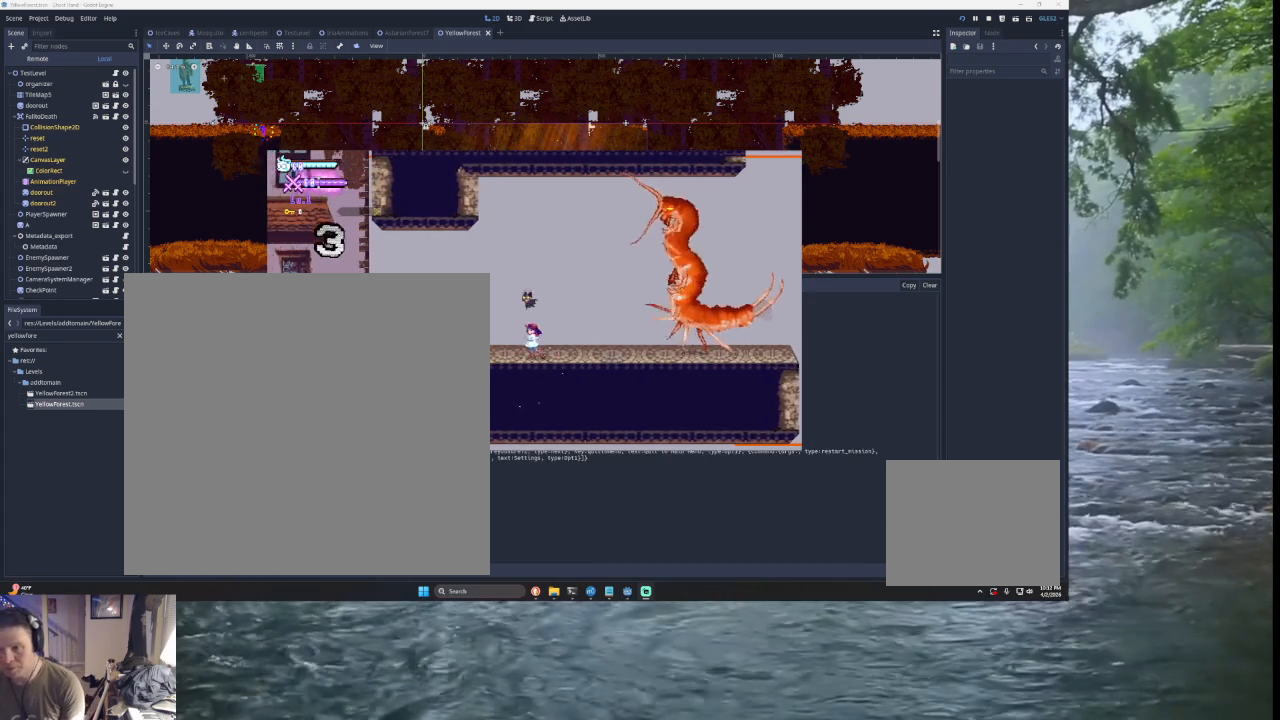
{"buttons": ["L1"], "left_stick": "center", "right_stick": "center", "events": [[133, "left_stick", "right"], [267, "left_stick", "center"], [500, "L1", "down"]]}
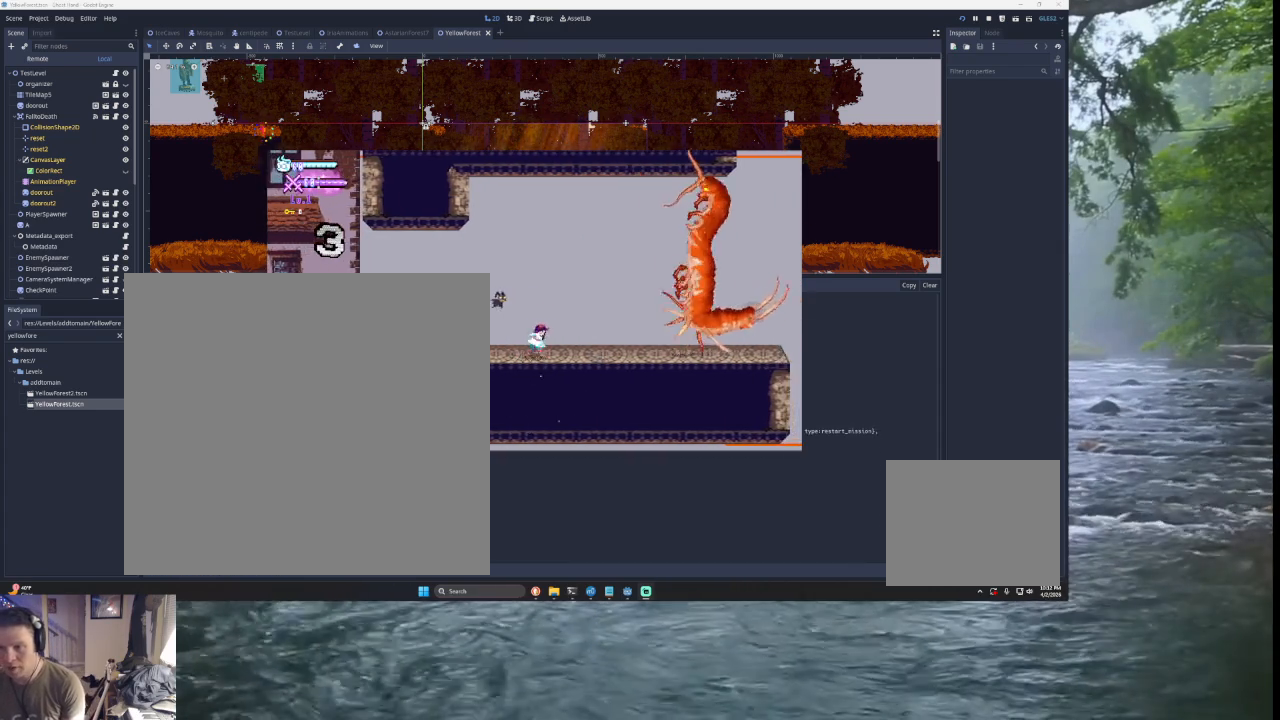
{"buttons": ["L1"], "left_stick": "center", "right_stick": "center", "events": [[200, "L1", "up"], [267, "L1", "down"]]}
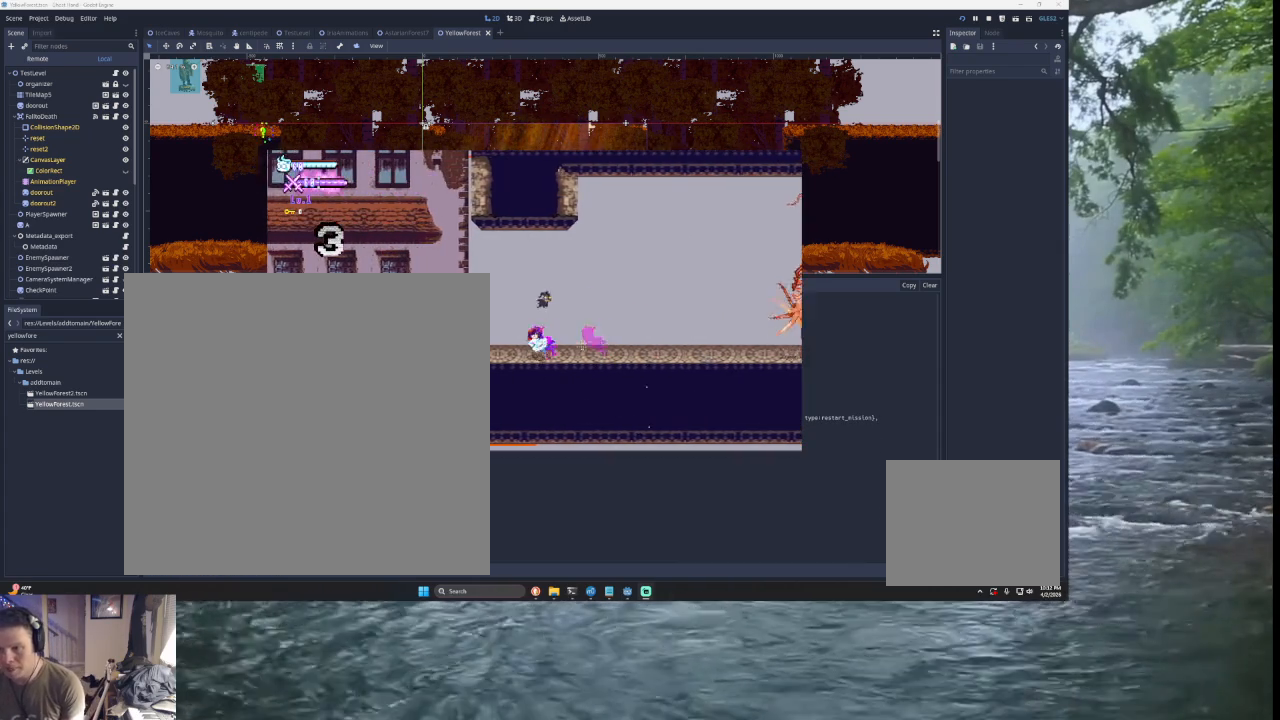
{"buttons": [], "left_stick": "center", "right_stick": "center", "events": [[67, "L1", "up"]]}
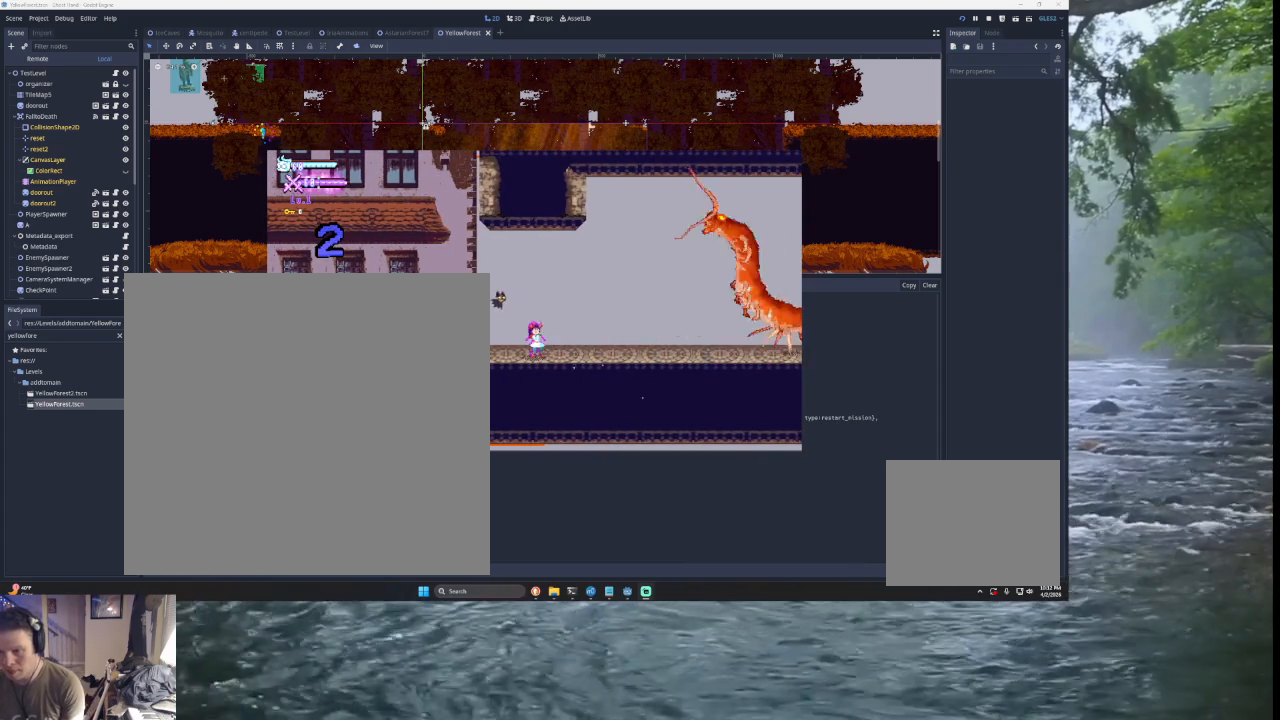
{"buttons": [], "left_stick": "left", "right_stick": "center", "events": [[467, "left_stick", "left"]]}
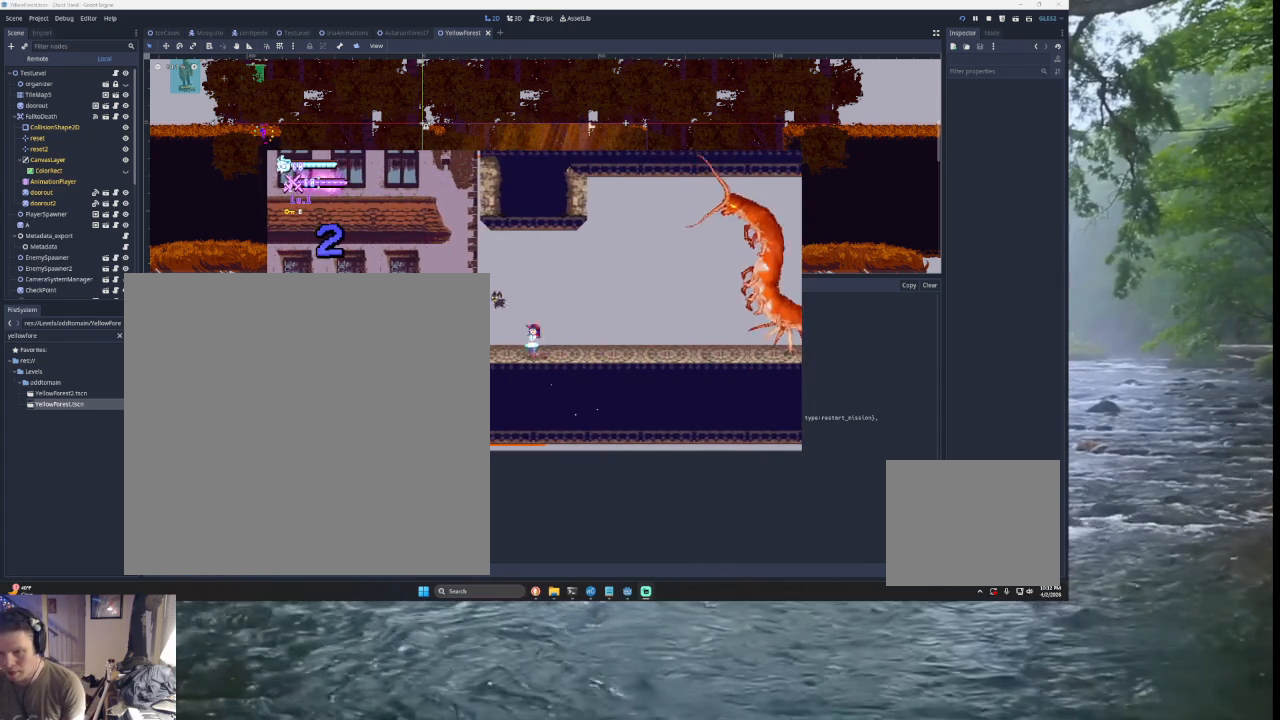
{"buttons": [], "left_stick": "center", "right_stick": "center", "events": [[100, "left_stick", "right"], [267, "left_stick", "center"], [333, "R2", "down"], [433, "R2", "up"]]}
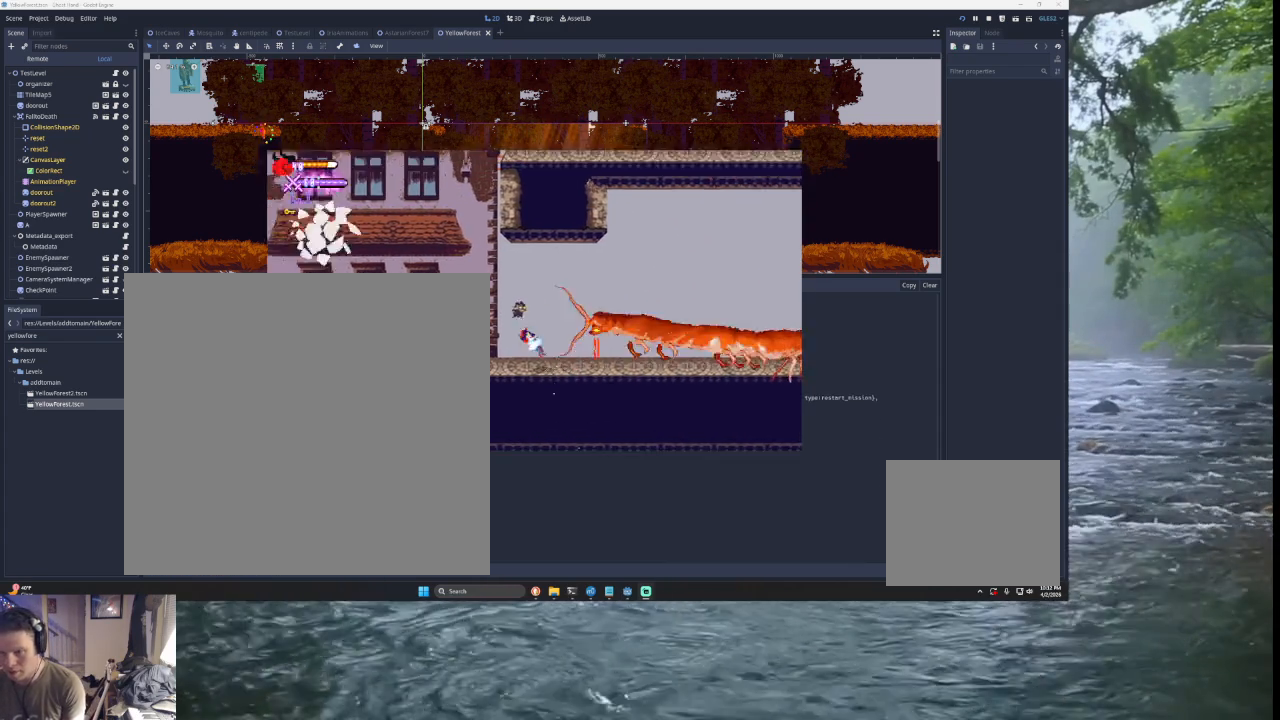
{"buttons": [], "left_stick": "right", "right_stick": "center", "events": [[233, "left_stick", "right"]]}
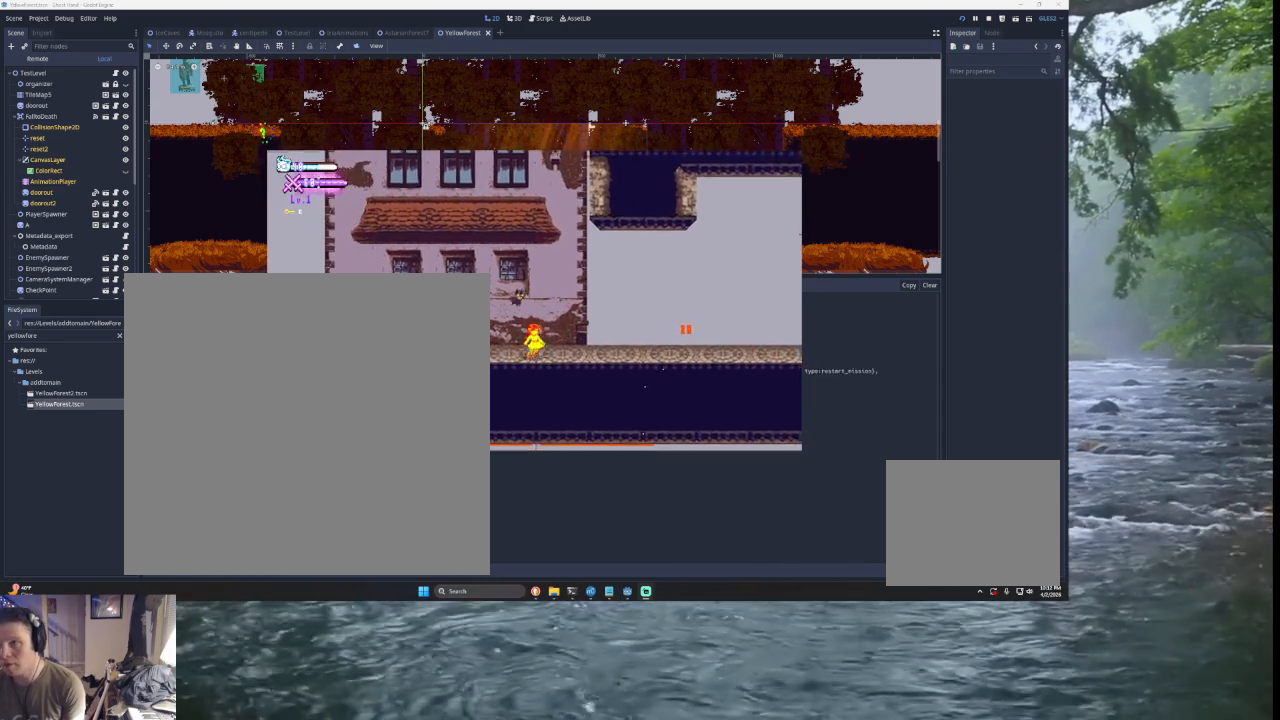
{"buttons": [], "left_stick": "right", "right_stick": "center", "events": []}
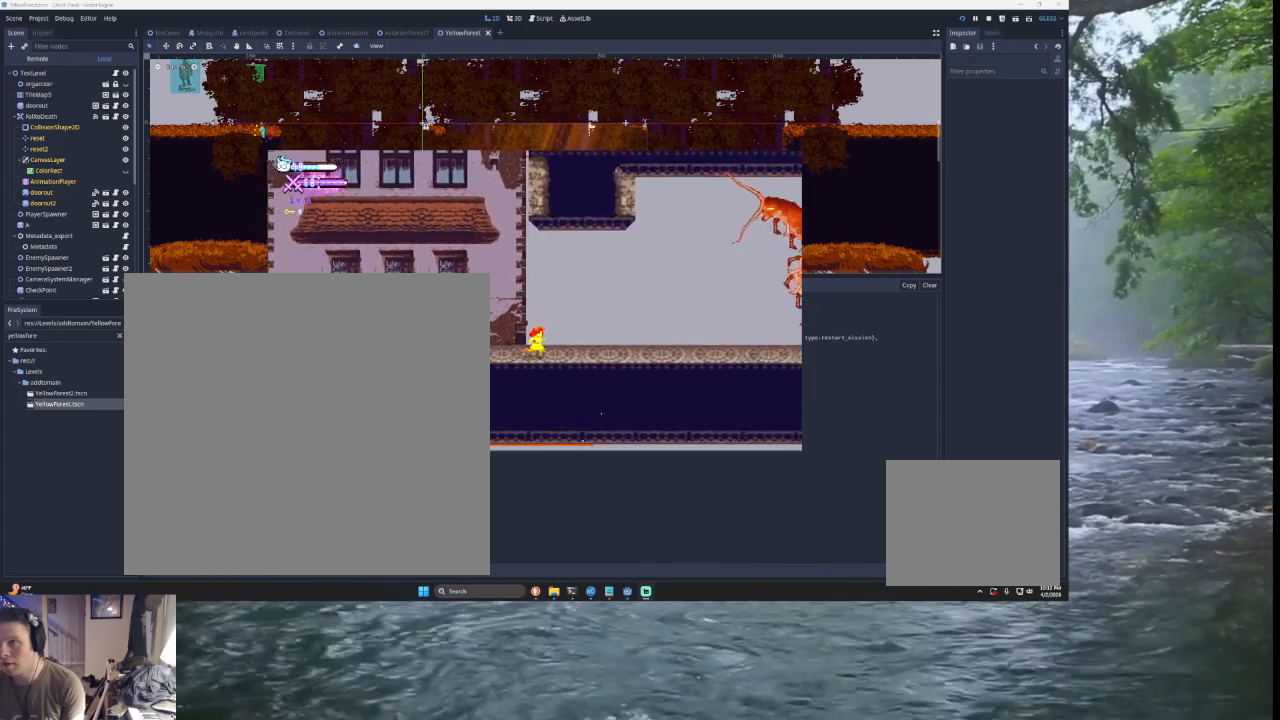
{"buttons": ["TRIANGLE"], "left_stick": "right", "right_stick": "center", "events": [[467, "TRIANGLE", "down"]]}
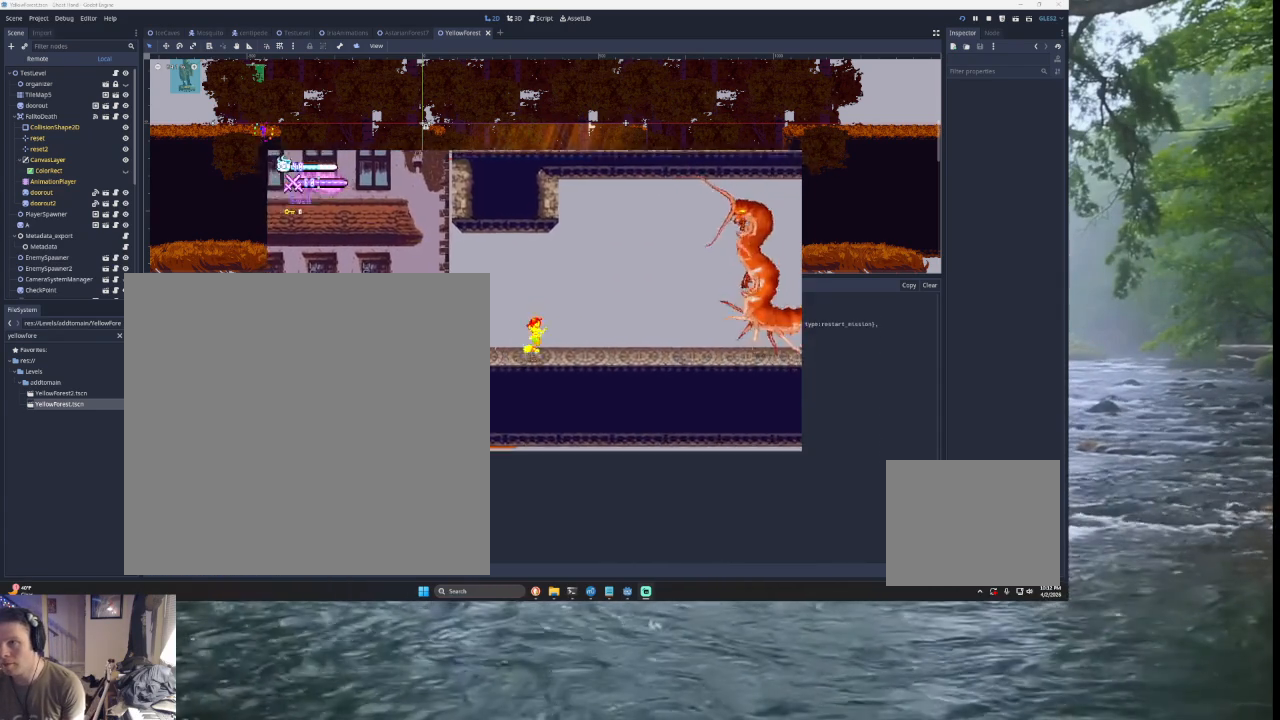
{"buttons": ["TRIANGLE"], "left_stick": "right", "right_stick": "center", "events": [[333, "TRIANGLE", "up"], [467, "TRIANGLE", "down"]]}
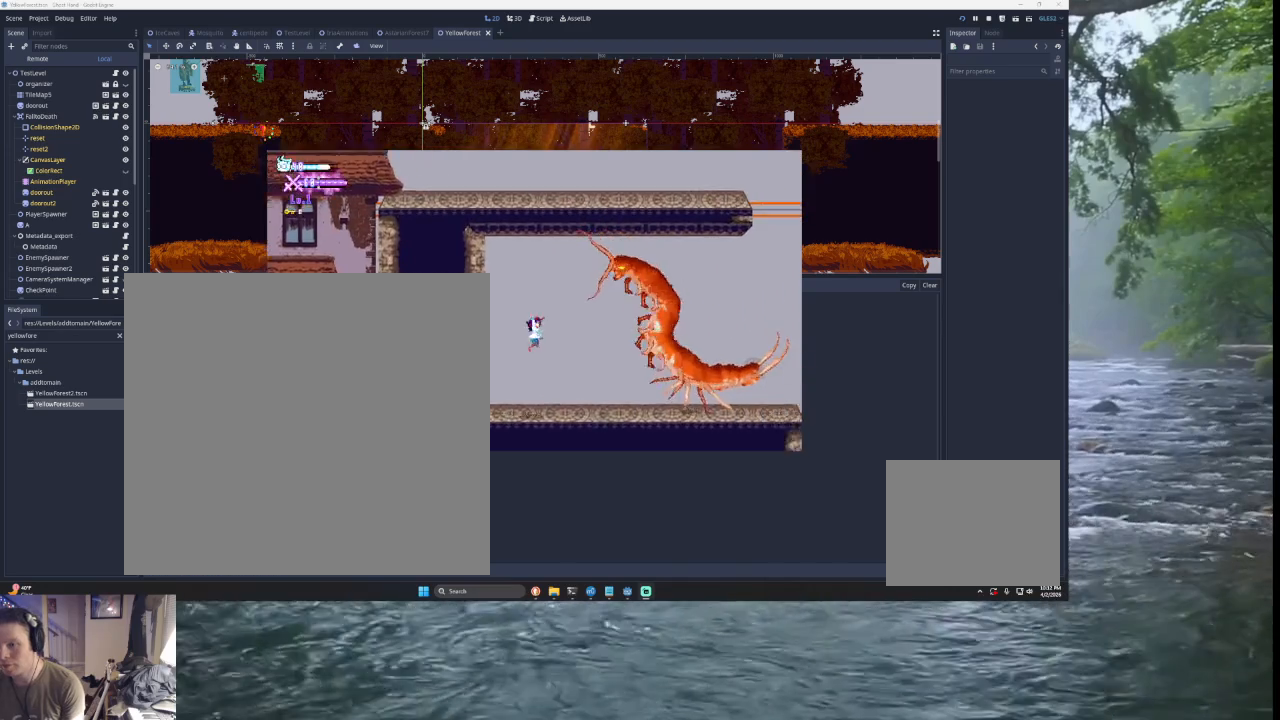
{"buttons": ["TRIANGLE"], "left_stick": "down-right", "right_stick": "center", "events": [[67, "left_stick", "up-right"], [133, "SQUARE", "down"], [200, "CROSS", "down"], [300, "CROSS", "up"], [400, "SQUARE", "up"], [467, "left_stick", "down-right"]]}
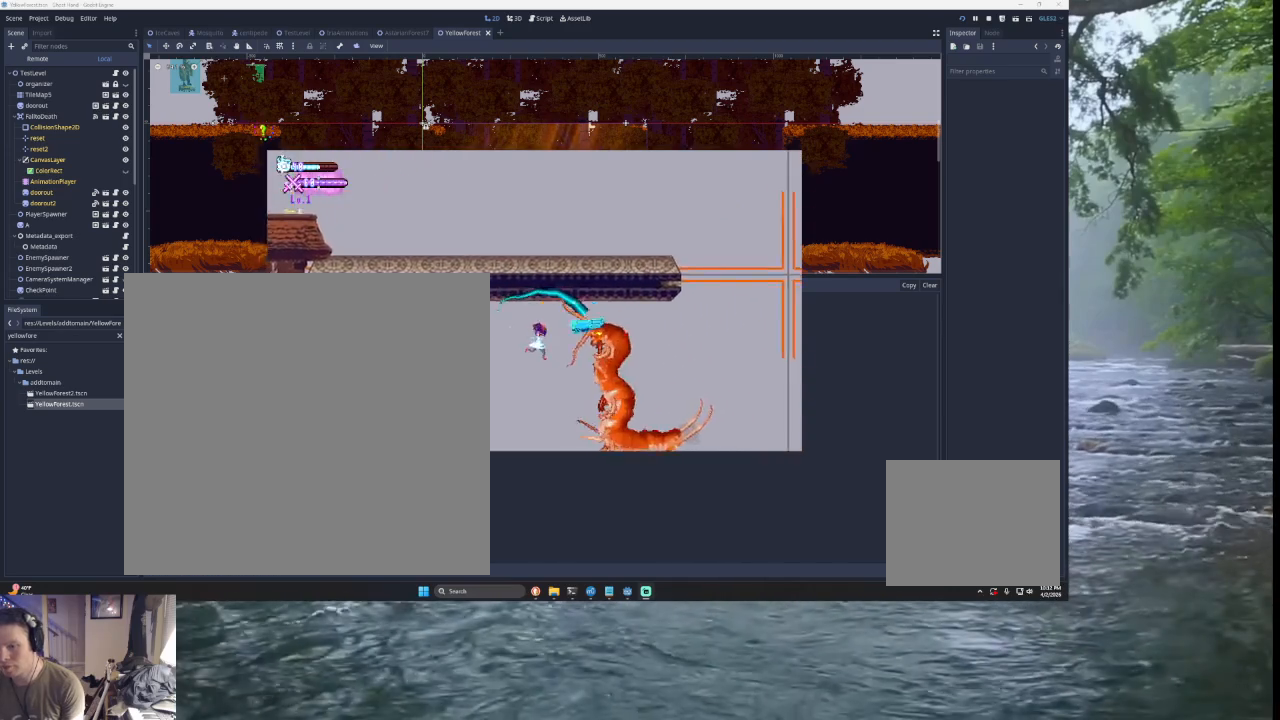
{"buttons": ["TRIANGLE"], "left_stick": "center", "right_stick": "center", "events": [[33, "TRIANGLE", "up"], [33, "left_stick", "down-left"], [200, "left_stick", "left"], [433, "TRIANGLE", "down"], [467, "left_stick", "center"]]}
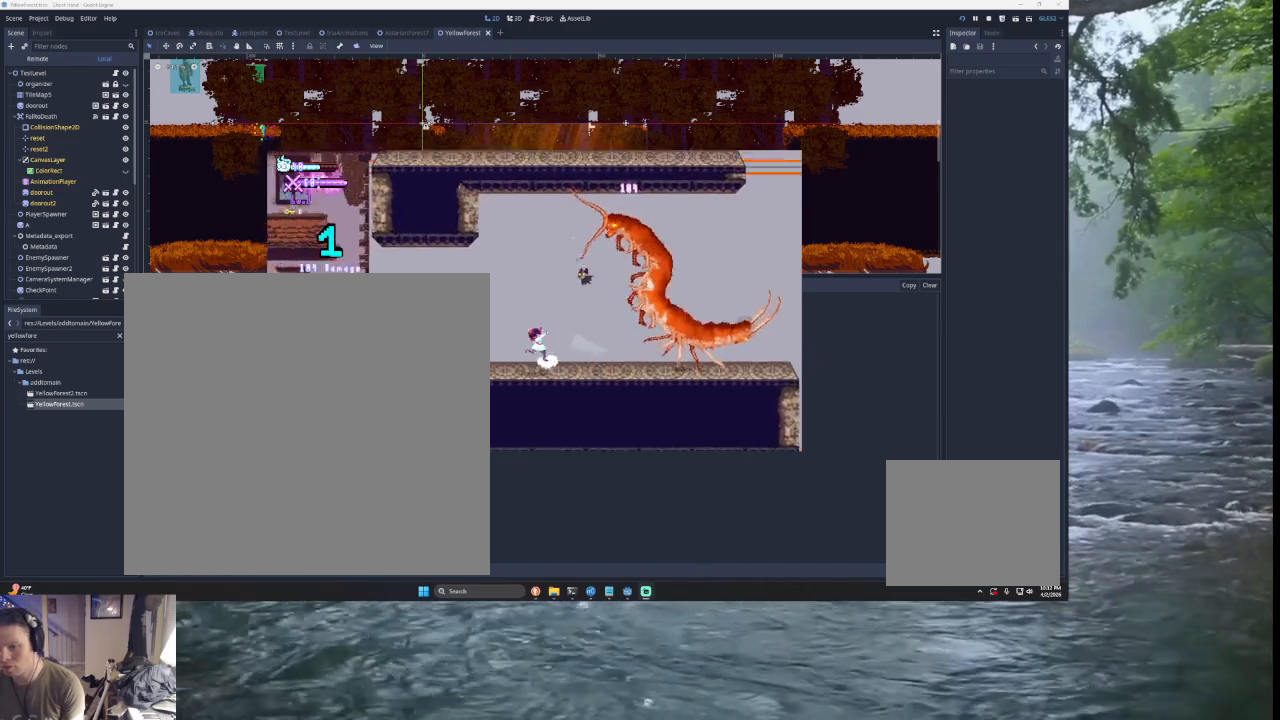
{"buttons": ["SQUARE", "TRIANGLE"], "left_stick": "up-right", "right_stick": "center", "events": [[133, "left_stick", "right"], [167, "TRIANGLE", "up"], [233, "TRIANGLE", "down"], [300, "left_stick", "up-right"], [333, "SQUARE", "down"], [367, "CROSS", "down"], [433, "CROSS", "up"]]}
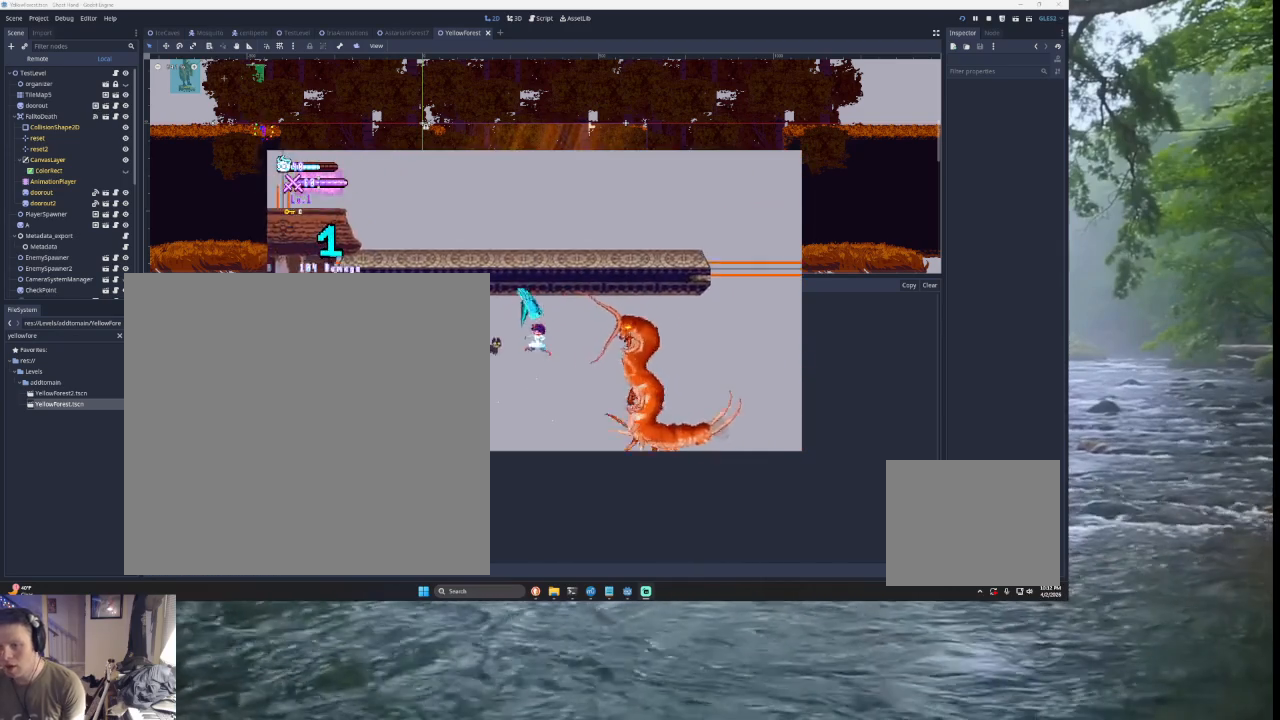
{"buttons": [], "left_stick": "left", "right_stick": "center", "events": [[33, "SQUARE", "up"], [67, "left_stick", "center"], [133, "TRIANGLE", "up"], [133, "left_stick", "down-left"], [267, "left_stick", "left"]]}
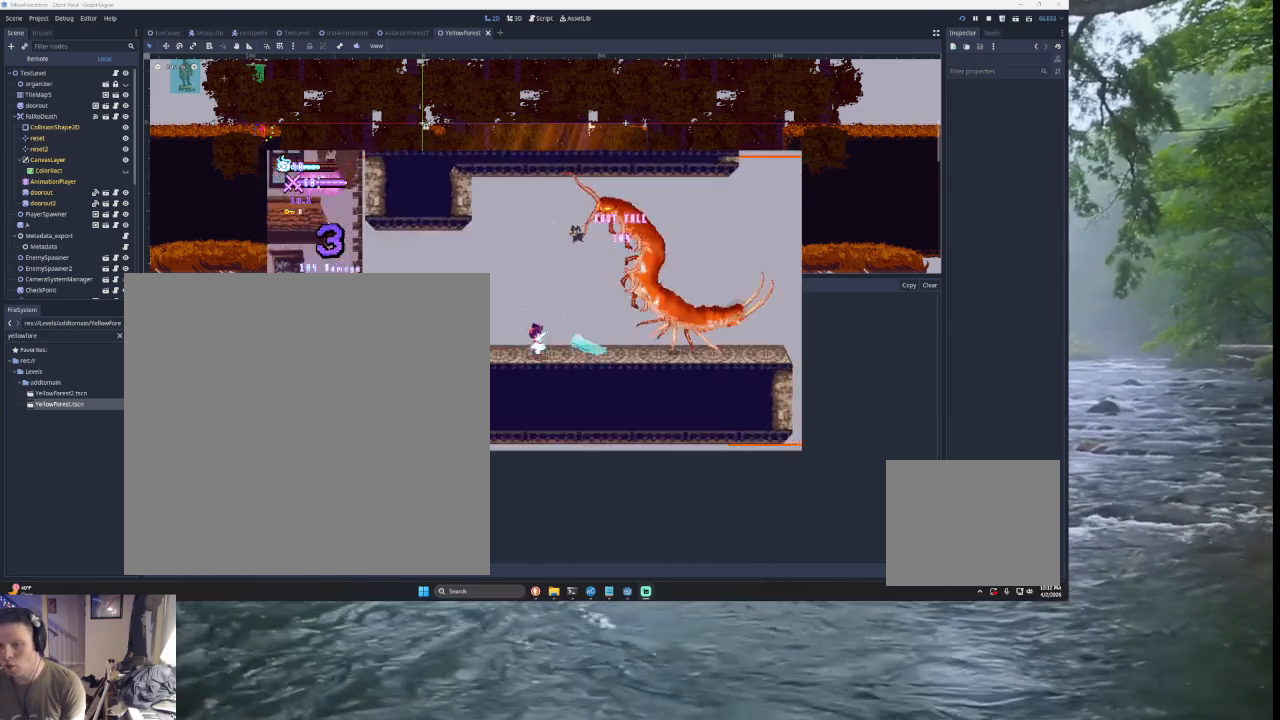
{"buttons": ["TRIANGLE"], "left_stick": "up-right", "right_stick": "center", "events": [[67, "left_stick", "center"], [133, "TRIANGLE", "down"], [267, "left_stick", "right"], [333, "TRIANGLE", "up"], [400, "TRIANGLE", "down"], [467, "left_stick", "up-right"]]}
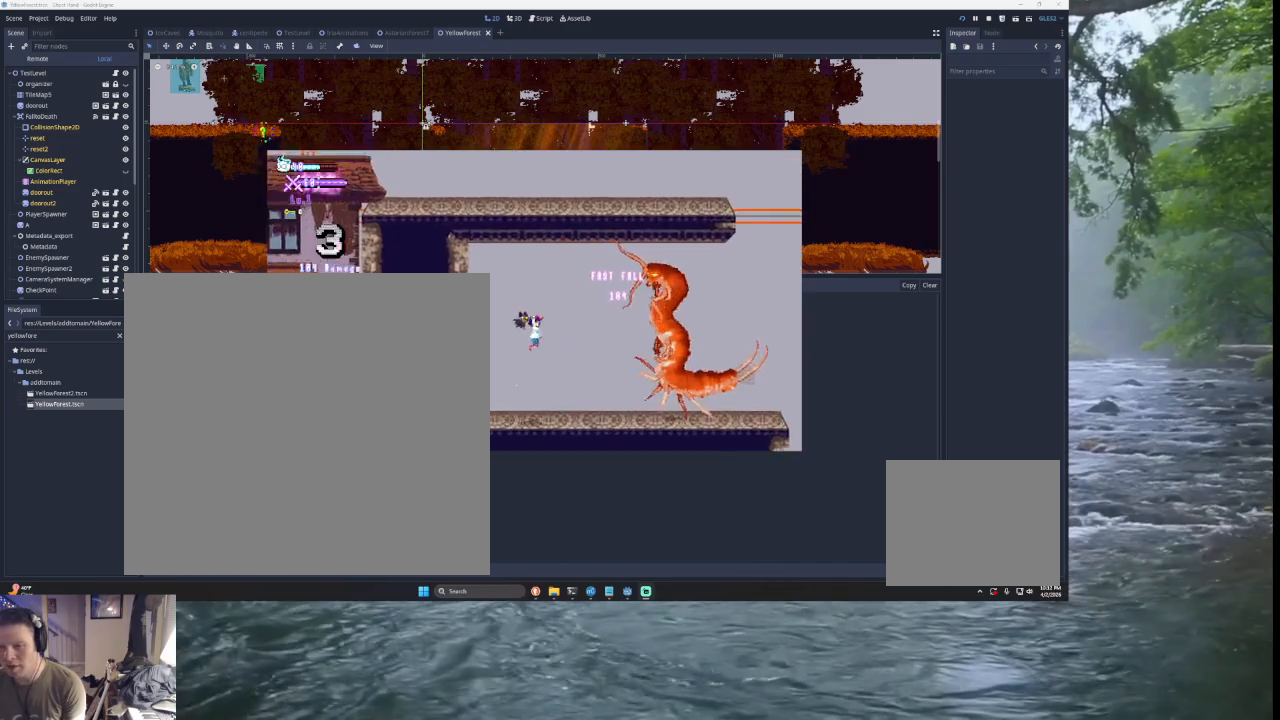
{"buttons": [], "left_stick": "left", "right_stick": "center", "events": [[33, "SQUARE", "down"], [200, "SQUARE", "up"], [267, "left_stick", "down-left"], [300, "TRIANGLE", "up"], [367, "left_stick", "left"]]}
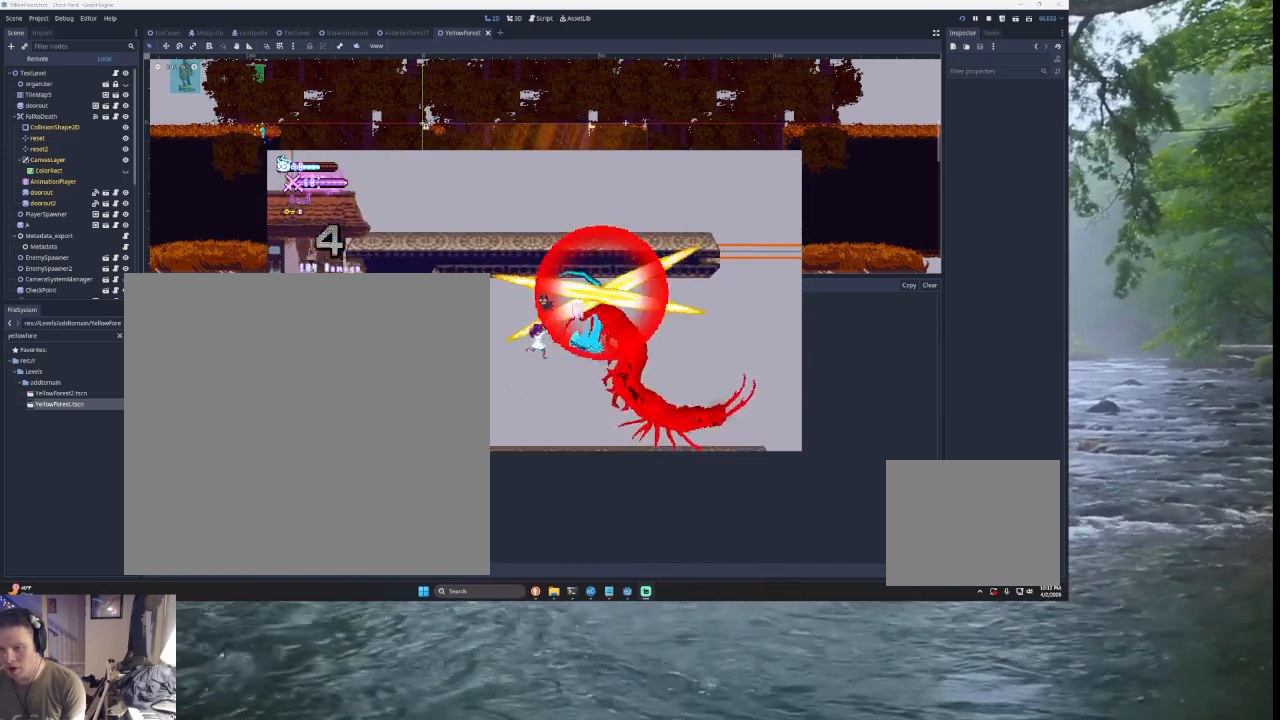
{"buttons": ["TRIANGLE"], "left_stick": "center", "right_stick": "center", "events": [[400, "TRIANGLE", "down"], [400, "left_stick", "center"]]}
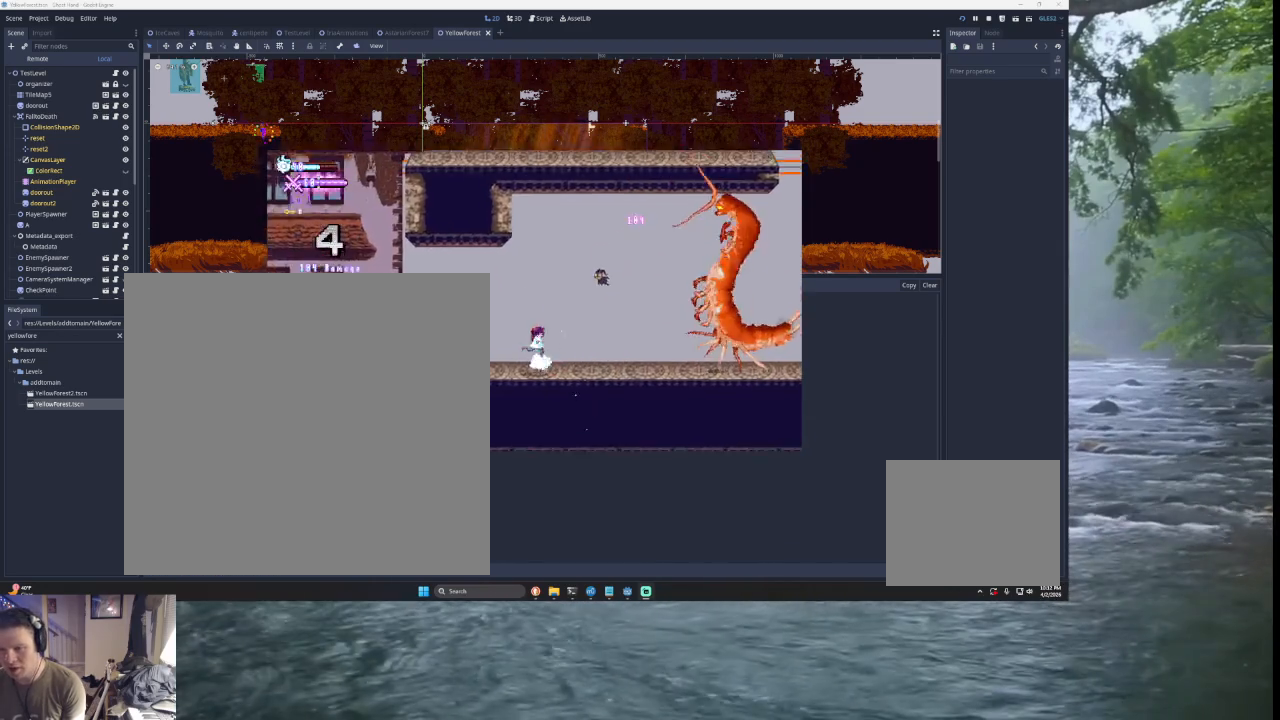
{"buttons": ["SQUARE", "TRIANGLE"], "left_stick": "left", "right_stick": "center", "events": [[33, "left_stick", "right"], [133, "TRIANGLE", "up"], [233, "TRIANGLE", "down"], [233, "left_stick", "up-right"], [333, "SQUARE", "down"], [333, "left_stick", "up"], [400, "CROSS", "down"], [467, "CROSS", "up"], [467, "left_stick", "left"]]}
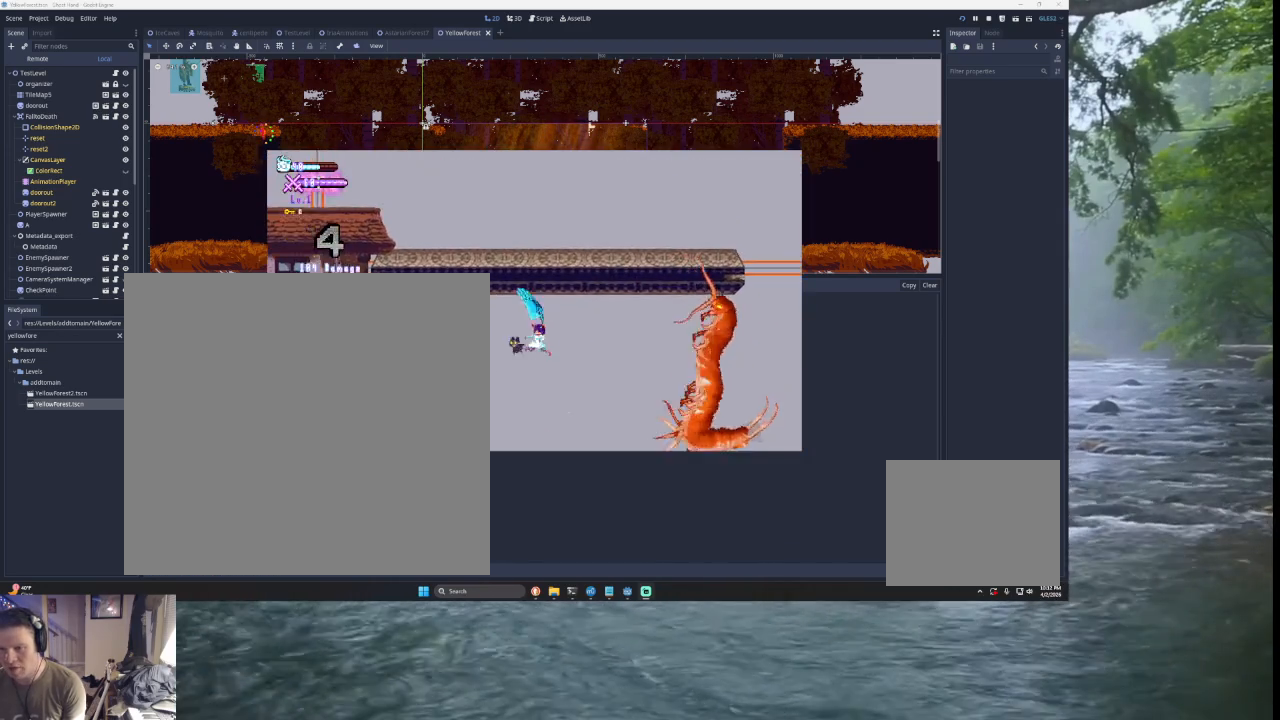
{"buttons": [], "left_stick": "left", "right_stick": "center", "events": [[67, "SQUARE", "up"], [167, "TRIANGLE", "up"]]}
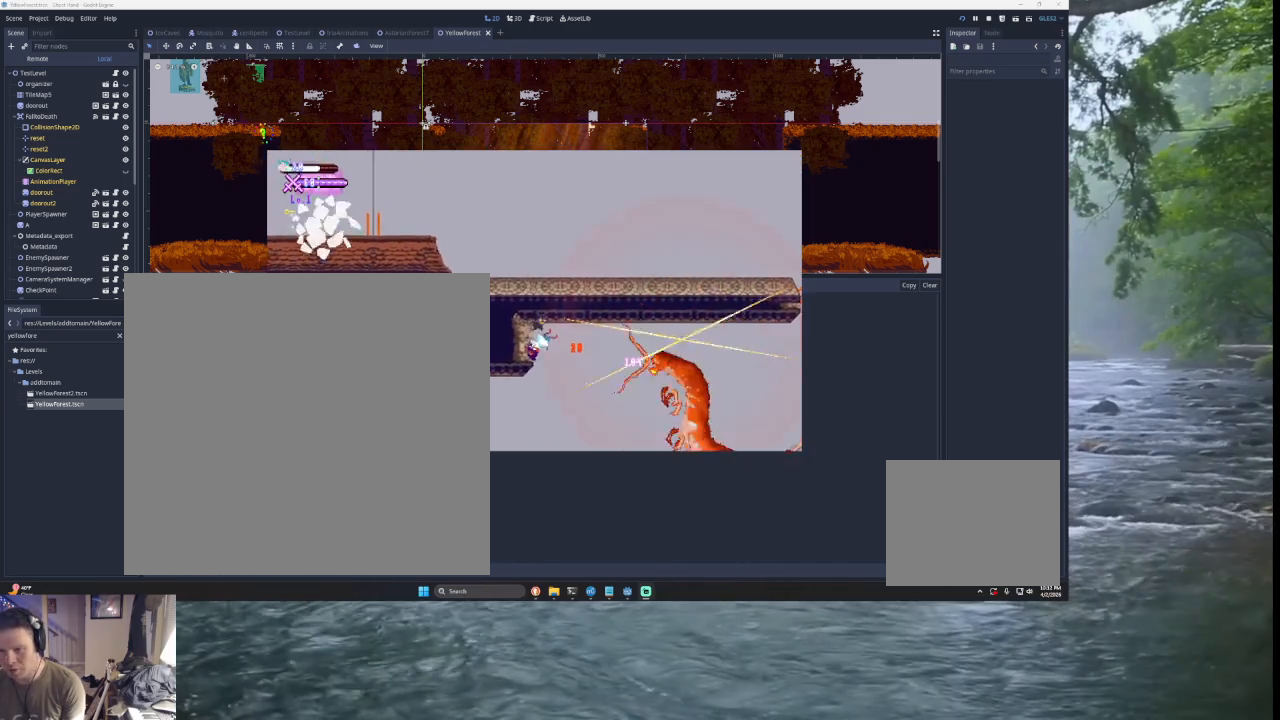
{"buttons": [], "left_stick": "left", "right_stick": "center", "events": [[233, "left_stick", "center"], [333, "left_stick", "left"]]}
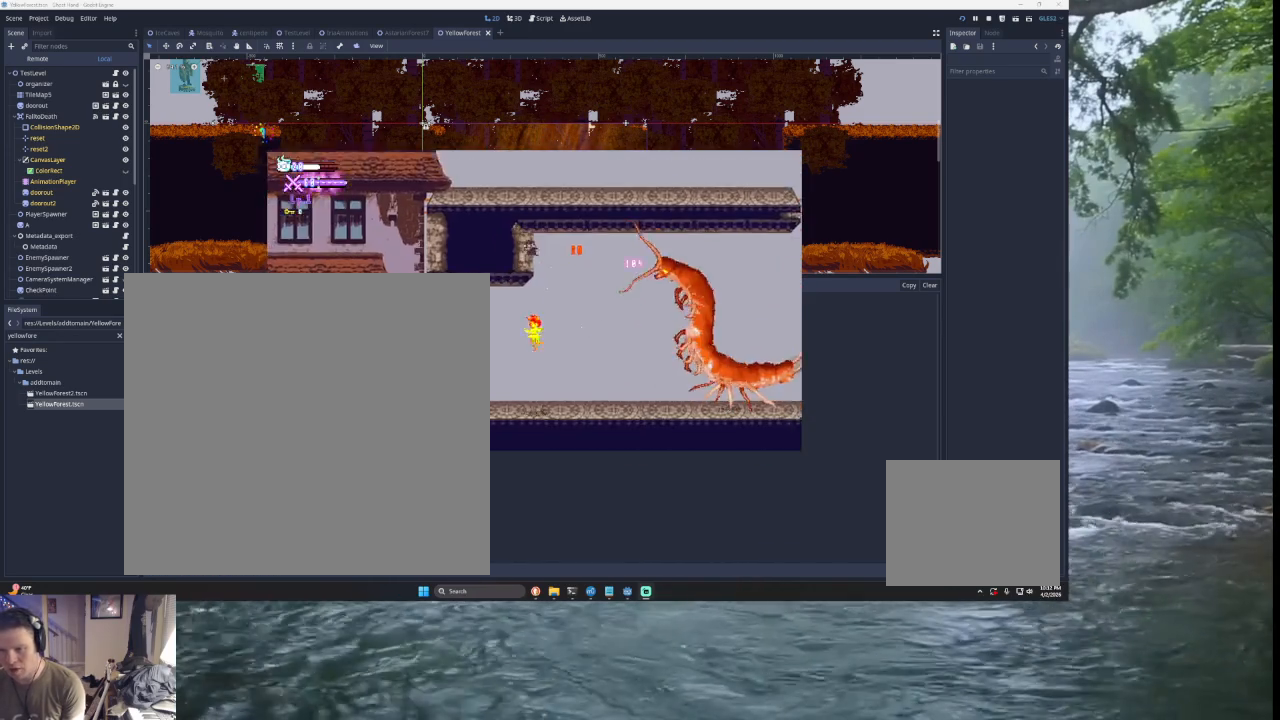
{"buttons": [], "left_stick": "left", "right_stick": "center", "events": []}
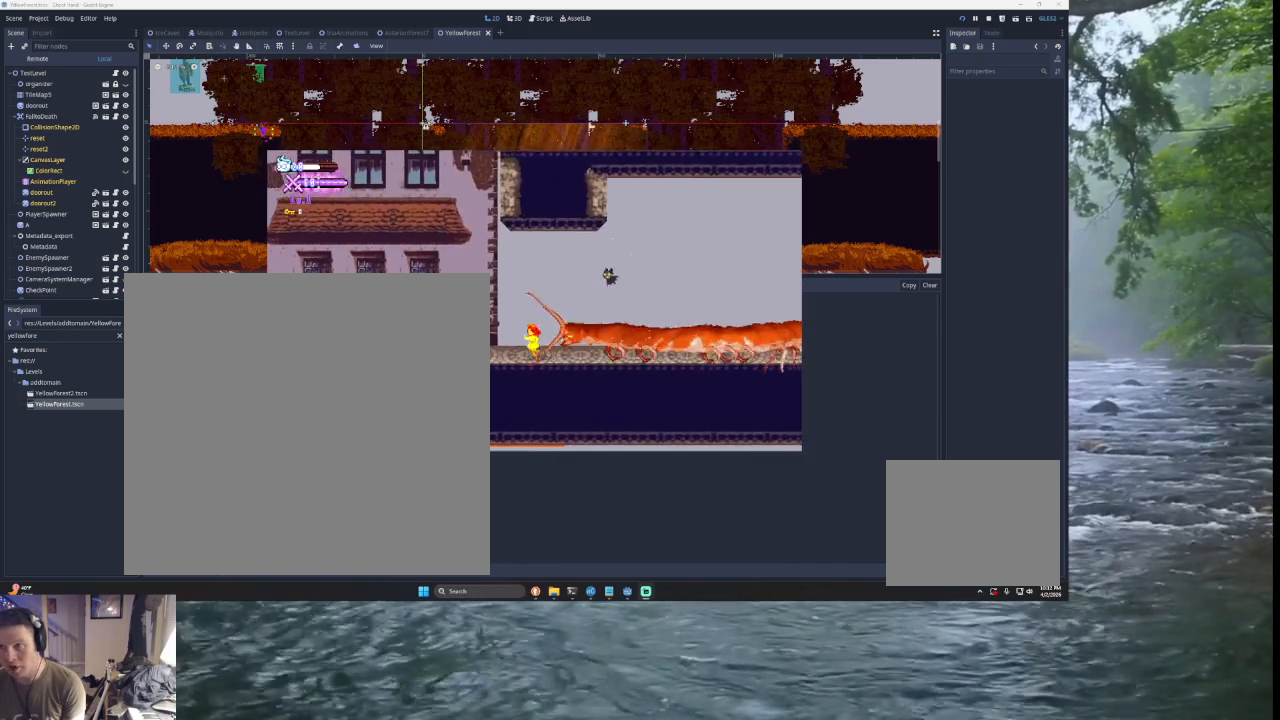
{"buttons": ["TRIANGLE"], "left_stick": "right", "right_stick": "center", "events": [[67, "TRIANGLE", "down"], [367, "TRIANGLE", "up"], [367, "left_stick", "center"], [433, "TRIANGLE", "down"], [433, "left_stick", "right"]]}
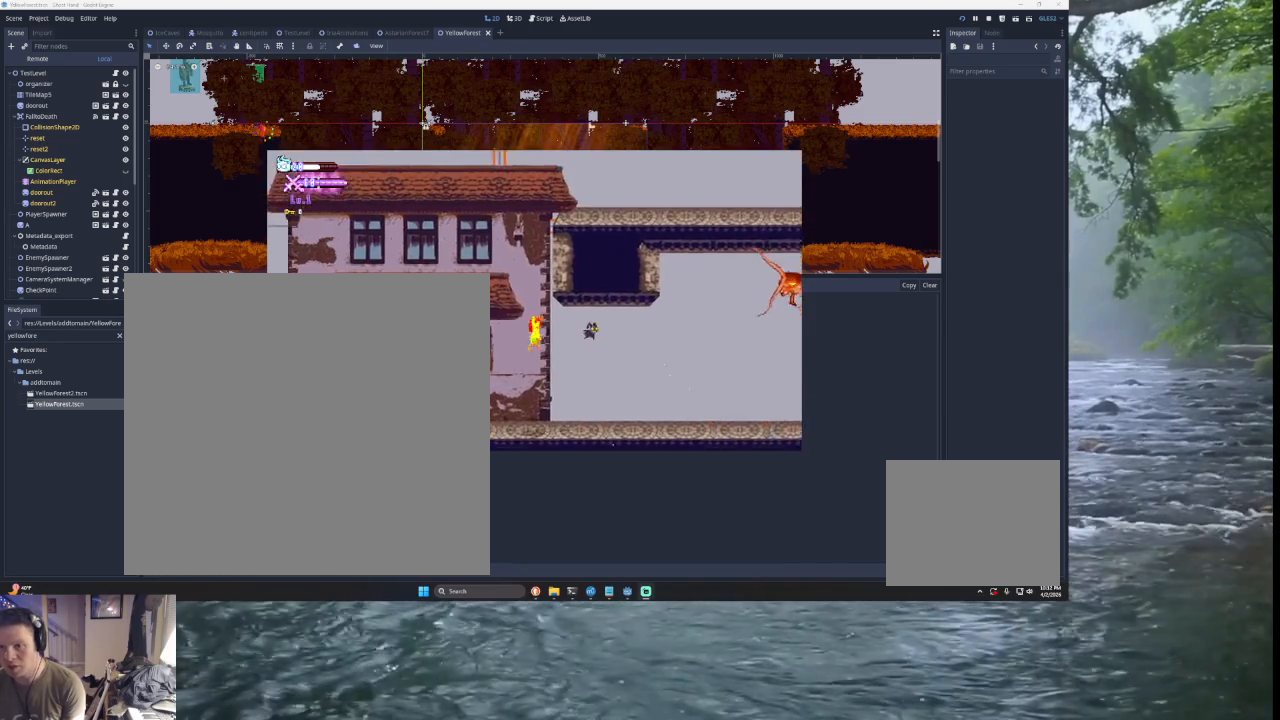
{"buttons": ["TRIANGLE"], "left_stick": "right", "right_stick": "center", "events": [[233, "TRIANGLE", "up"], [300, "TRIANGLE", "down"], [300, "left_stick", "center"], [367, "left_stick", "right"]]}
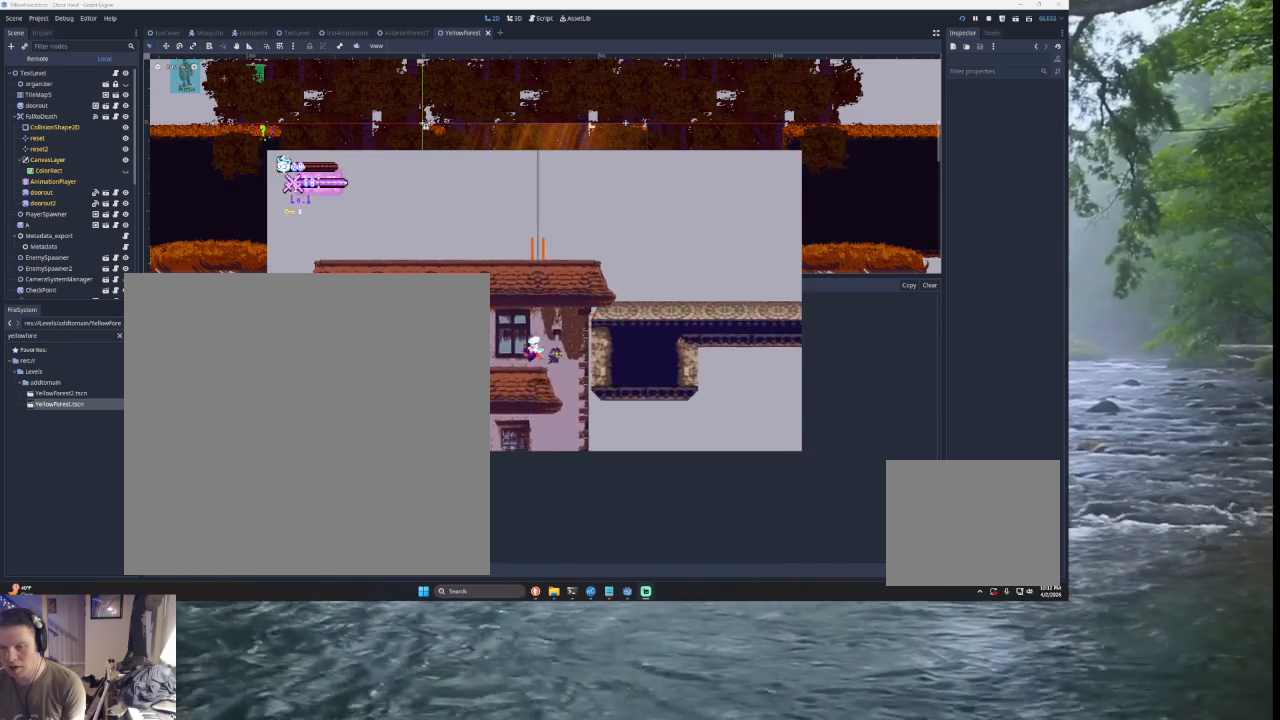
{"buttons": [], "left_stick": "left", "right_stick": "center", "events": [[333, "TRIANGLE", "up"], [333, "left_stick", "left"]]}
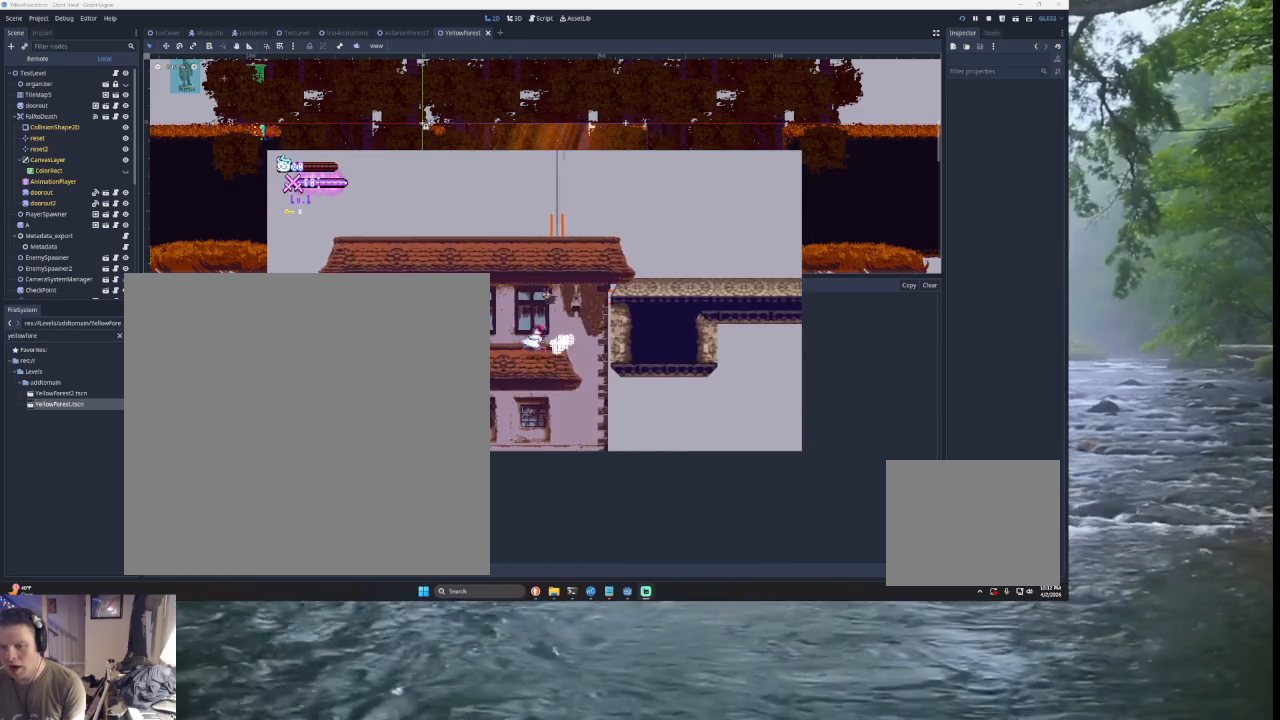
{"buttons": [], "left_stick": "left", "right_stick": "center", "events": []}